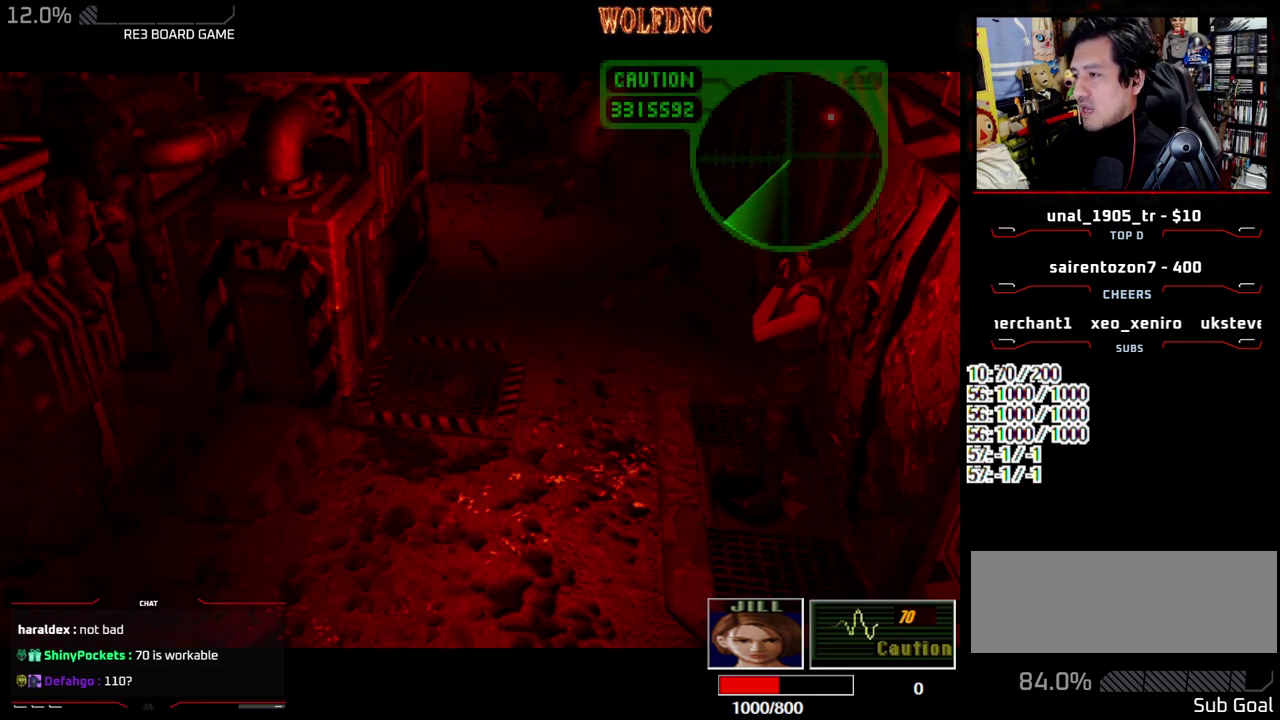
Gameplay with a controller (PlayStation layout); each line is a JSON object with the inputs held at the frame after it. "events" lists button and stick changes between this image and that frame as [ms after this image, input, new state], when the widget could be followed in between. Not read: L3 R3.
{"buttons": ["DPAD_UP", "DPAD_RIGHT"], "events": [[183, "DPAD_UP", "down"], [267, "DPAD_RIGHT", "down"]]}
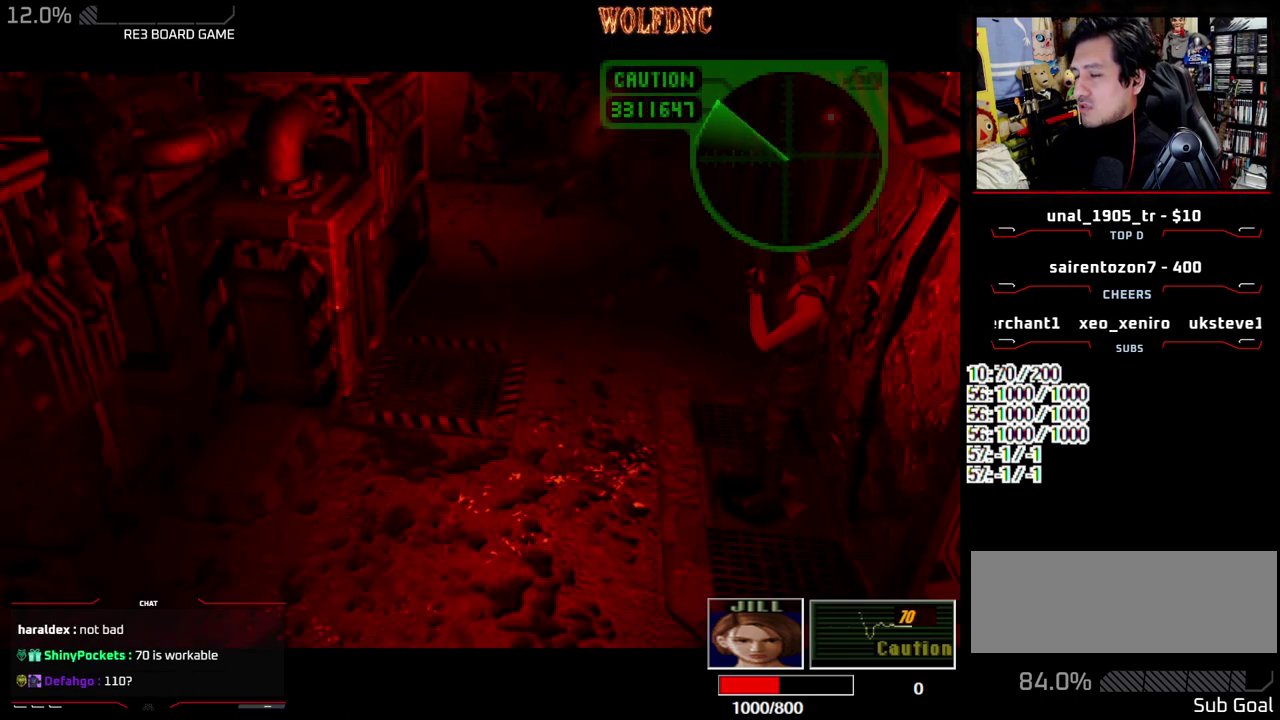
{"buttons": ["DPAD_UP", "DPAD_RIGHT"], "events": []}
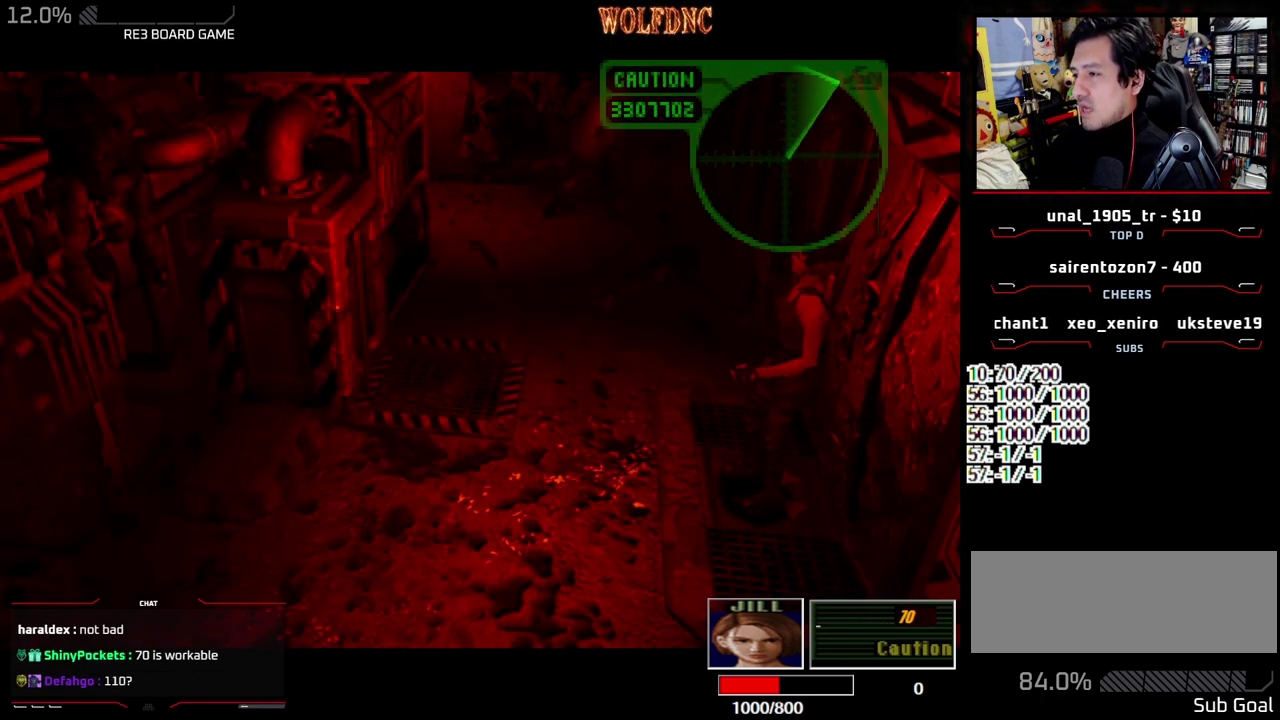
{"buttons": ["SQUARE", "DPAD_UP", "DPAD_RIGHT"], "events": [[17, "SQUARE", "down"], [267, "CROSS", "down"], [450, "CROSS", "up"]]}
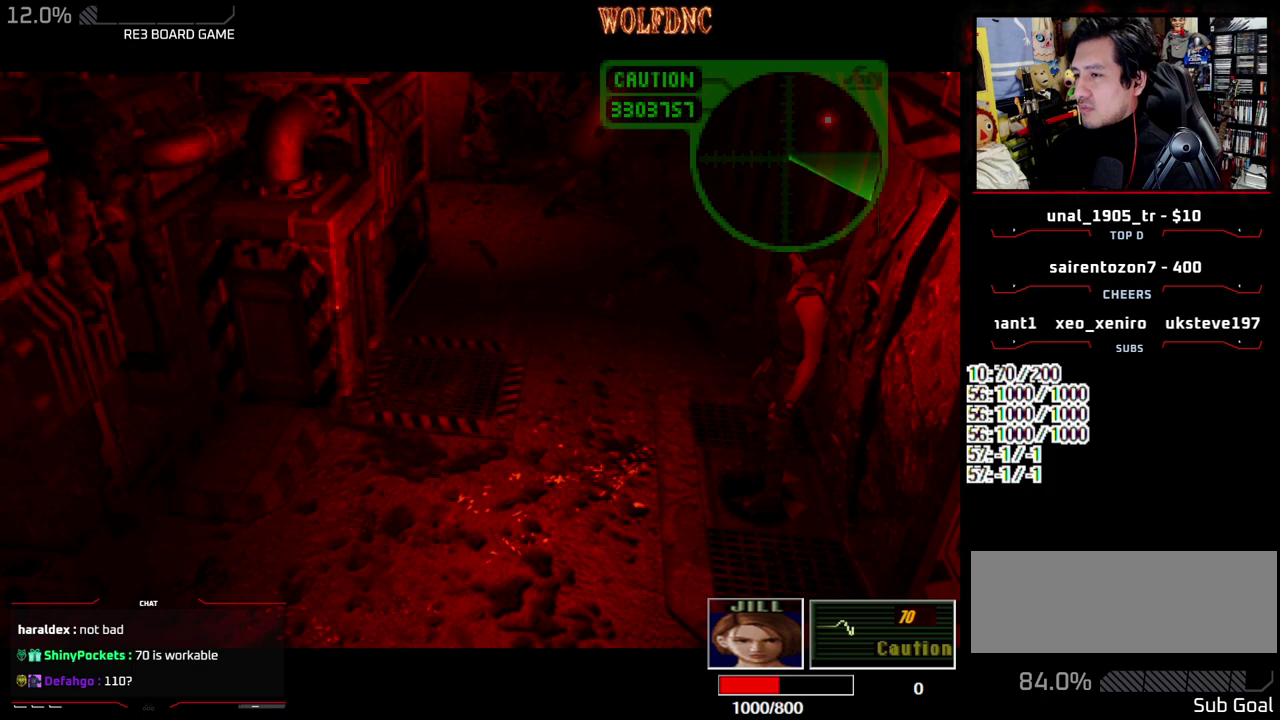
{"buttons": [], "events": [[83, "DPAD_RIGHT", "up"], [83, "DPAD_UP", "up"], [317, "SQUARE", "up"]]}